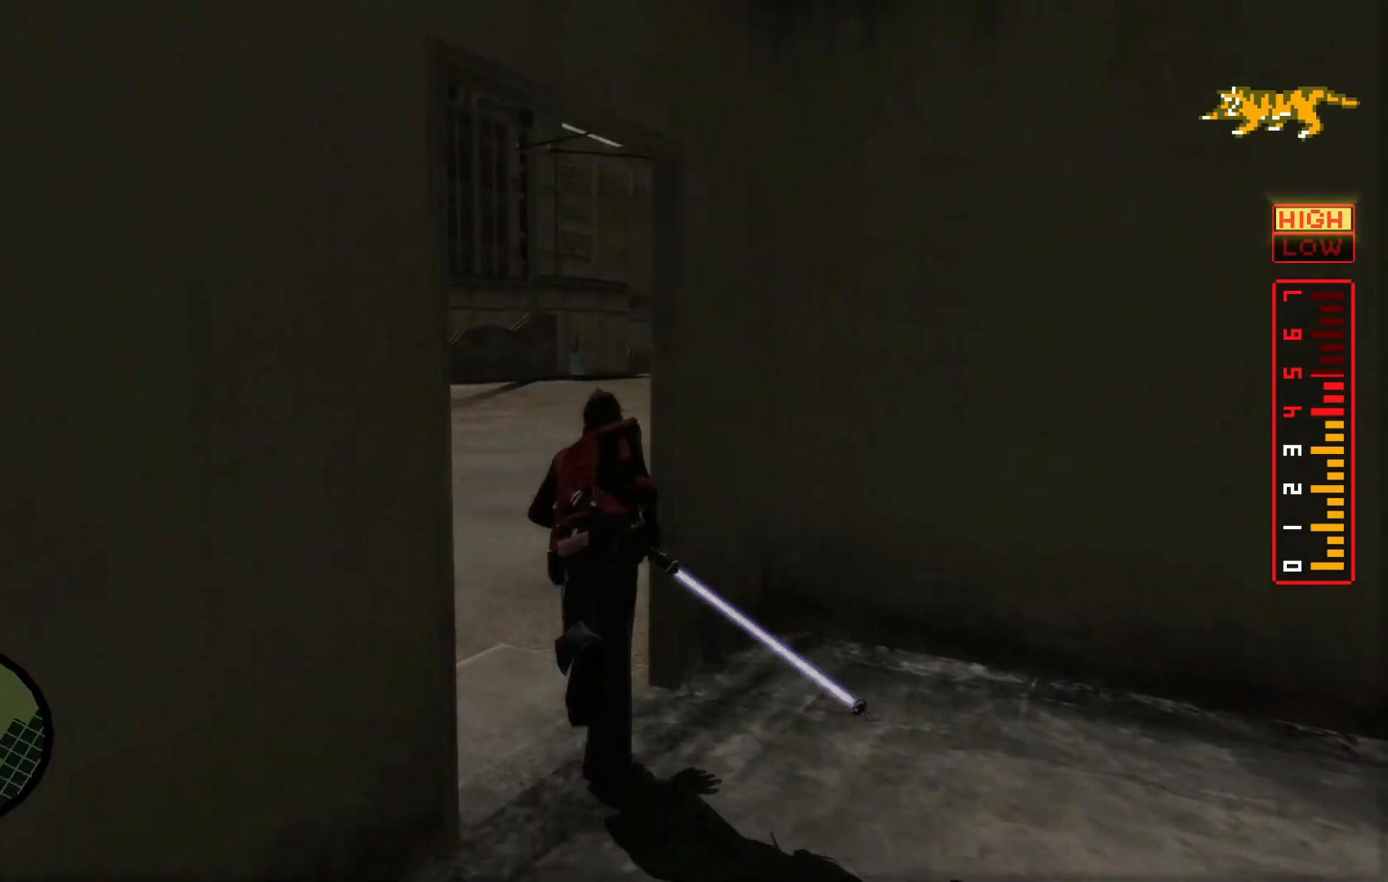
Gameplay with a controller (Xbox layout); each line is a JSON object with the inputs held at the frame after it (dt_ms = milliseconds from this image to that frame). "events" lists button and stick changes between this image and that frame as [ms after this image, input, new state], when the widget could be followed in between. Not read: HOME L2 L3 R3.
{"dt_ms": 500, "buttons": [], "left_stick": "up", "right_stick": "center", "events": [[167, "right_stick", "center"]]}
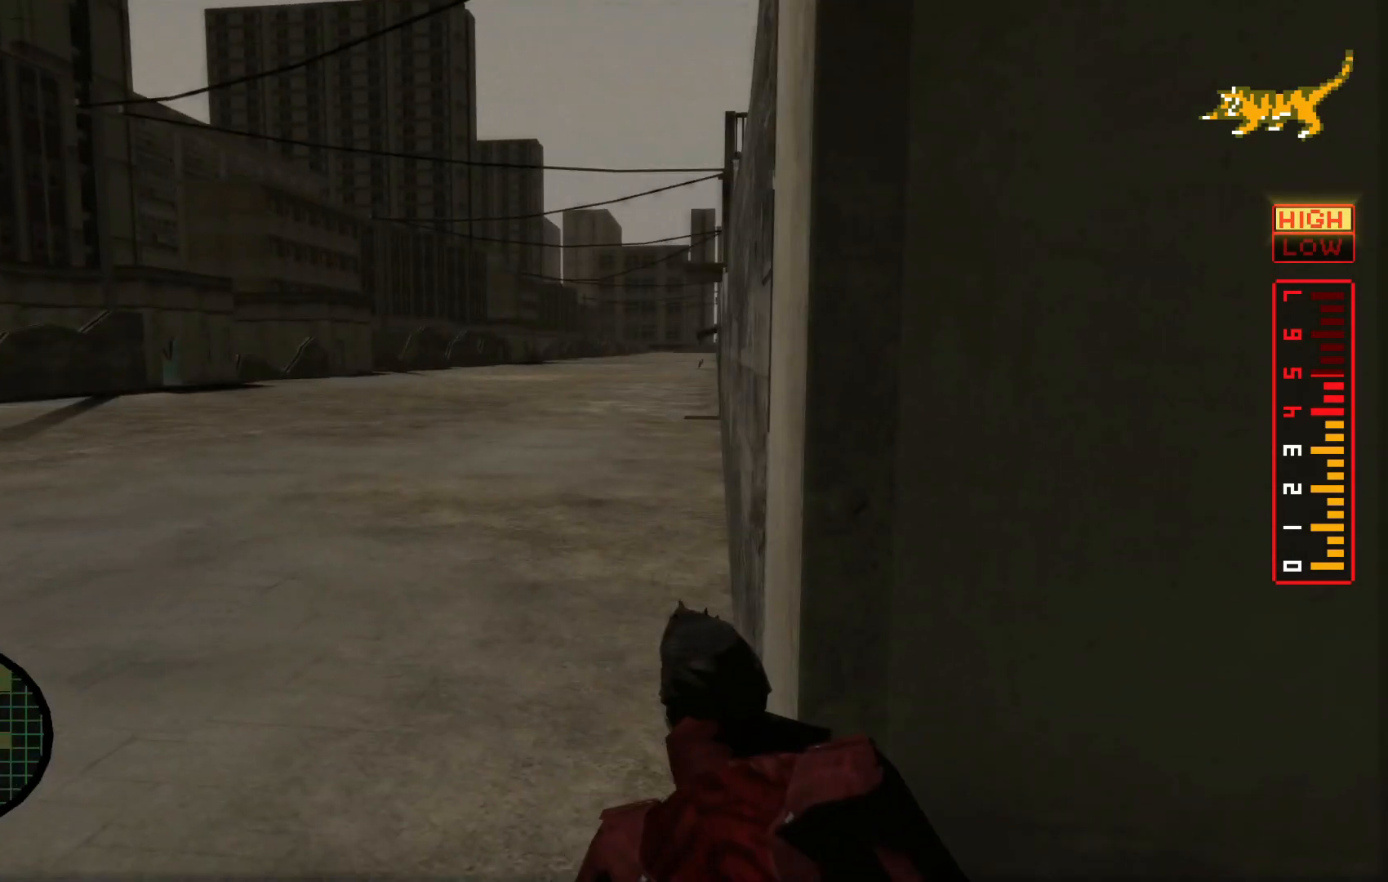
{"dt_ms": 500, "buttons": [], "left_stick": "left", "right_stick": "center", "events": [[267, "left_stick", "left"]]}
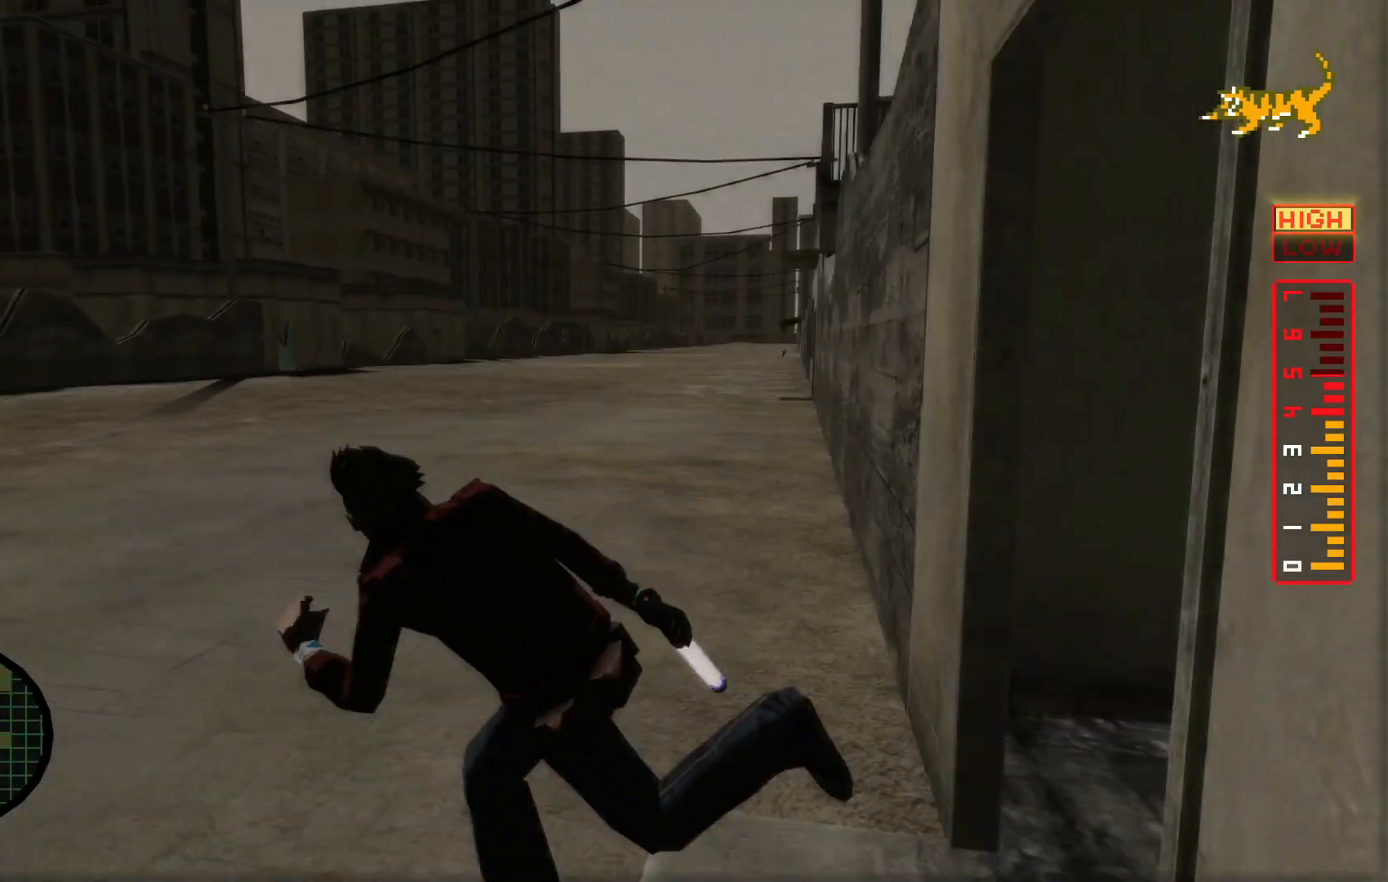
{"dt_ms": 1000, "buttons": [], "left_stick": "up", "right_stick": "center"}
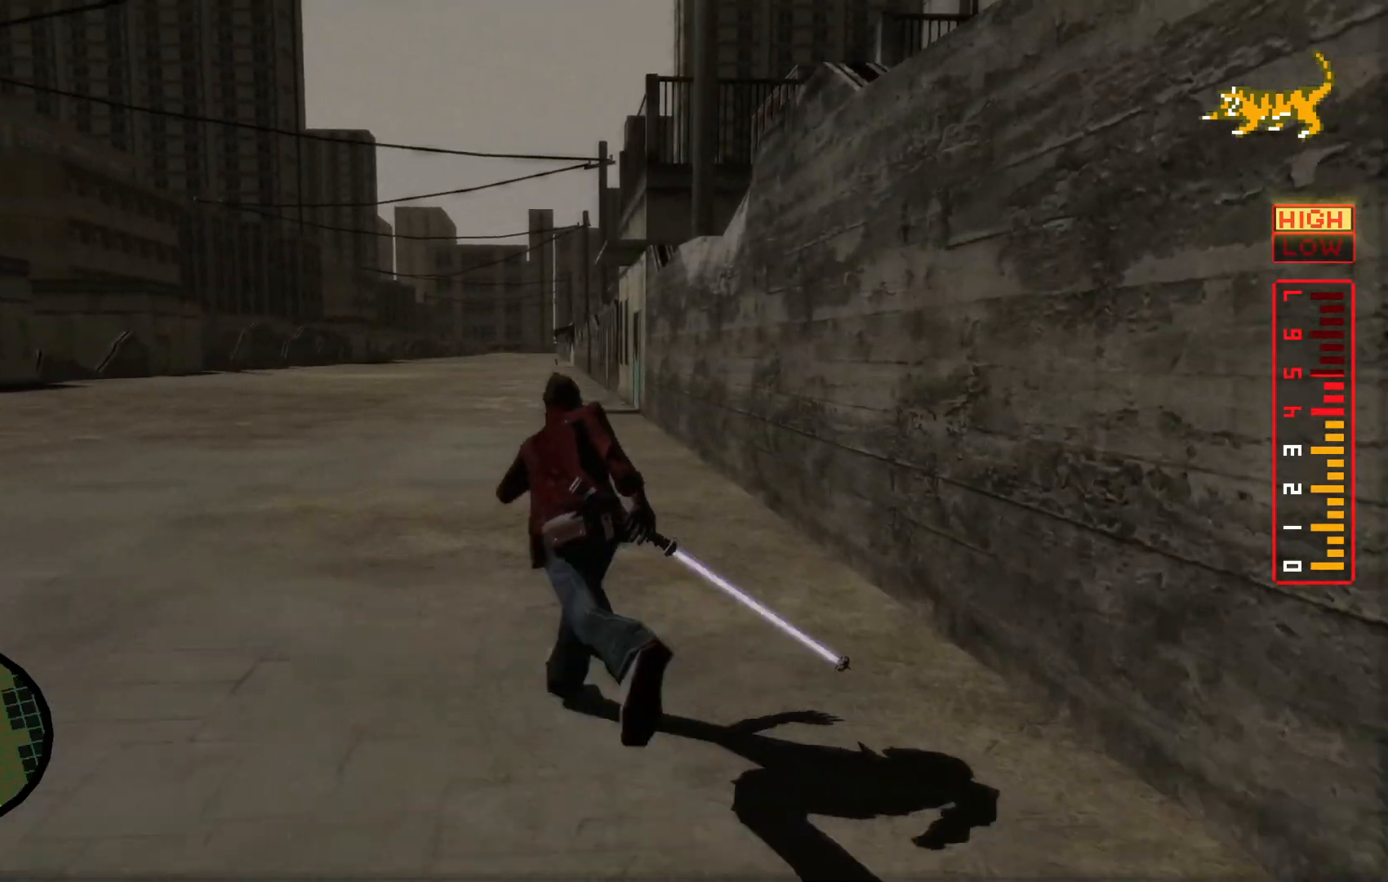
{"dt_ms": 500, "buttons": [], "left_stick": "up", "right_stick": "center", "events": []}
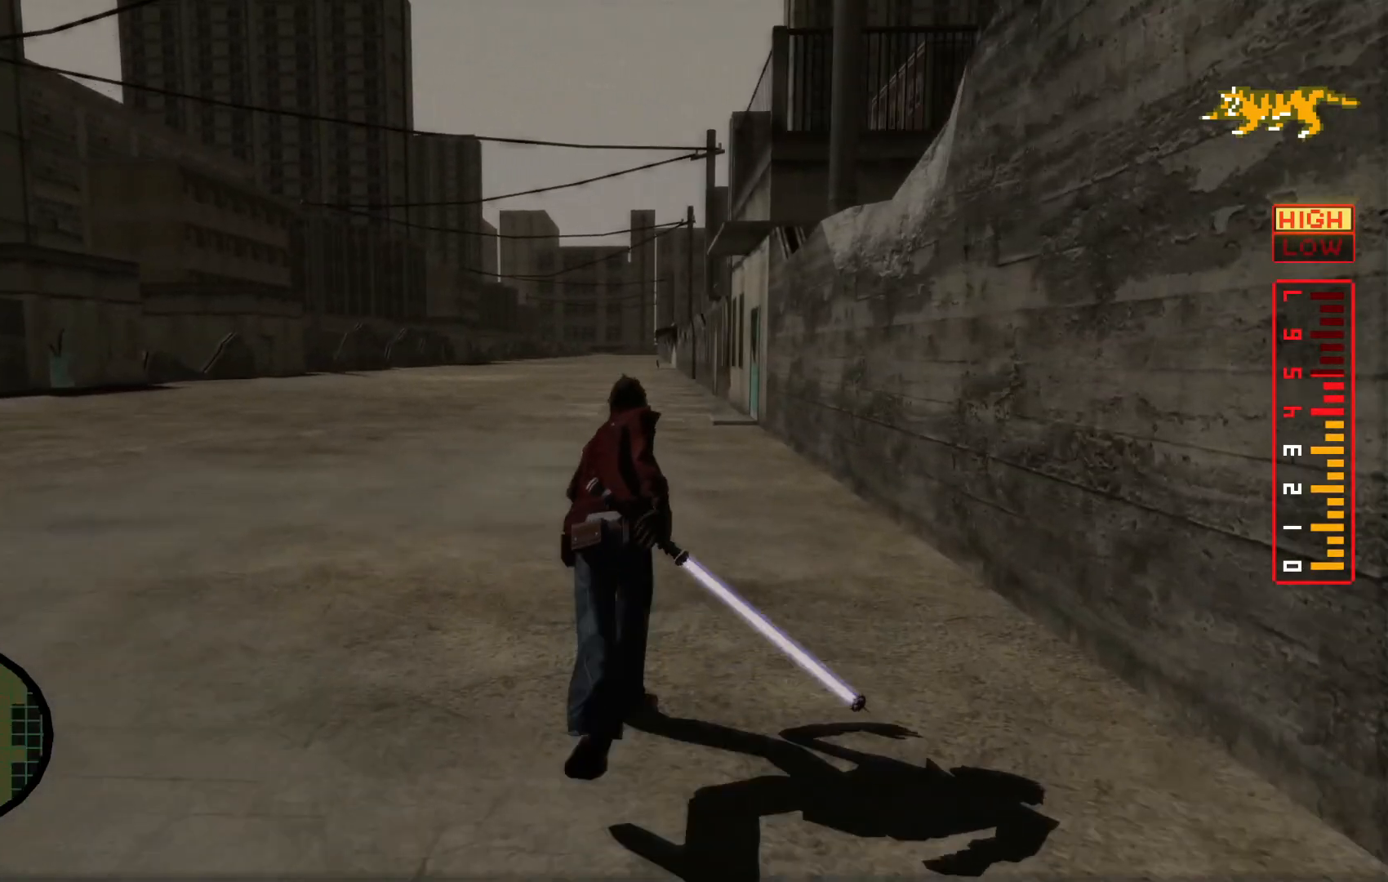
{"dt_ms": 500, "buttons": [], "left_stick": "up", "right_stick": "center"}
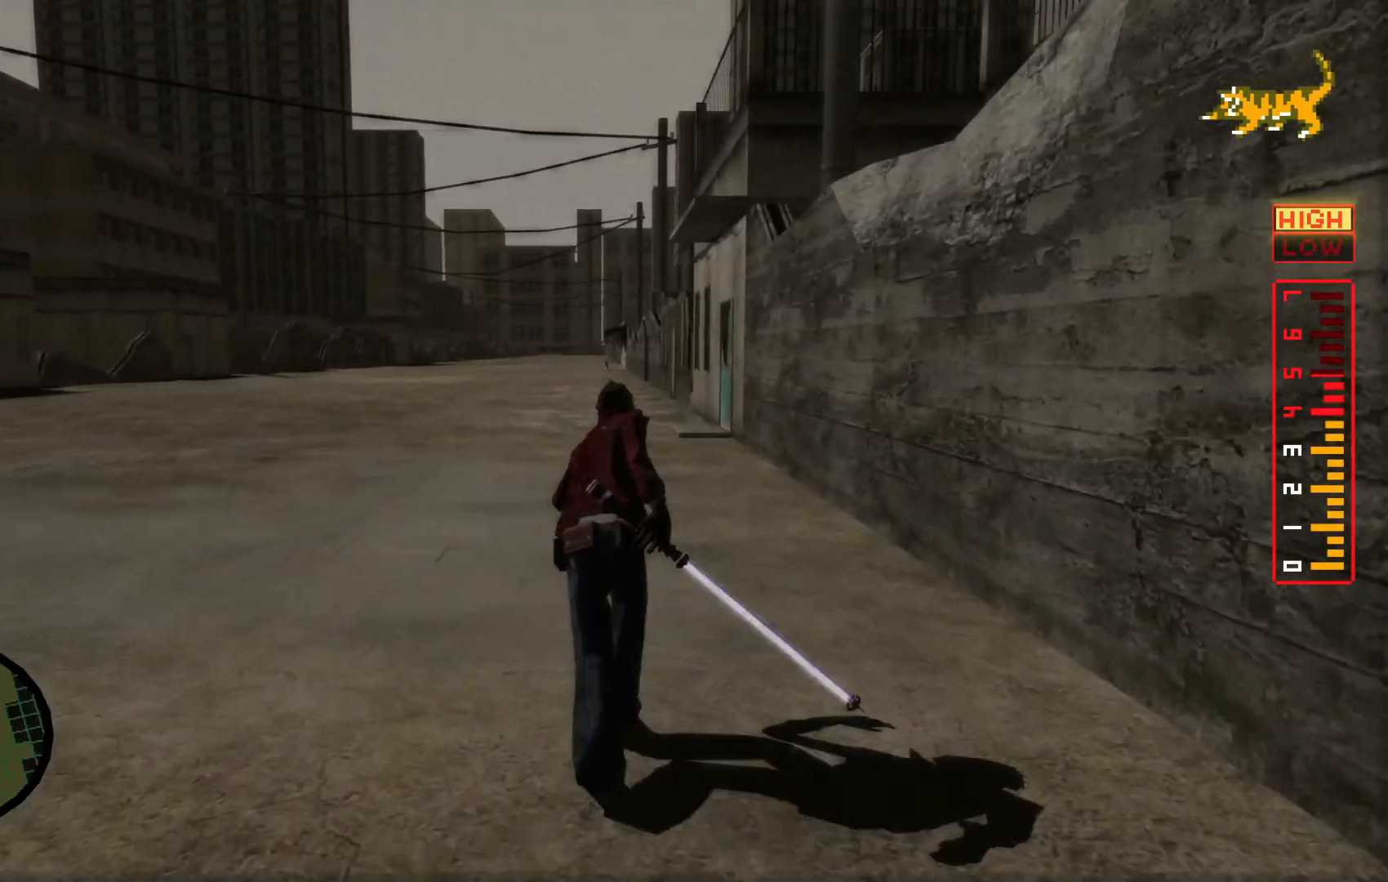
{"dt_ms": 500, "buttons": [], "left_stick": "up", "right_stick": "center", "events": []}
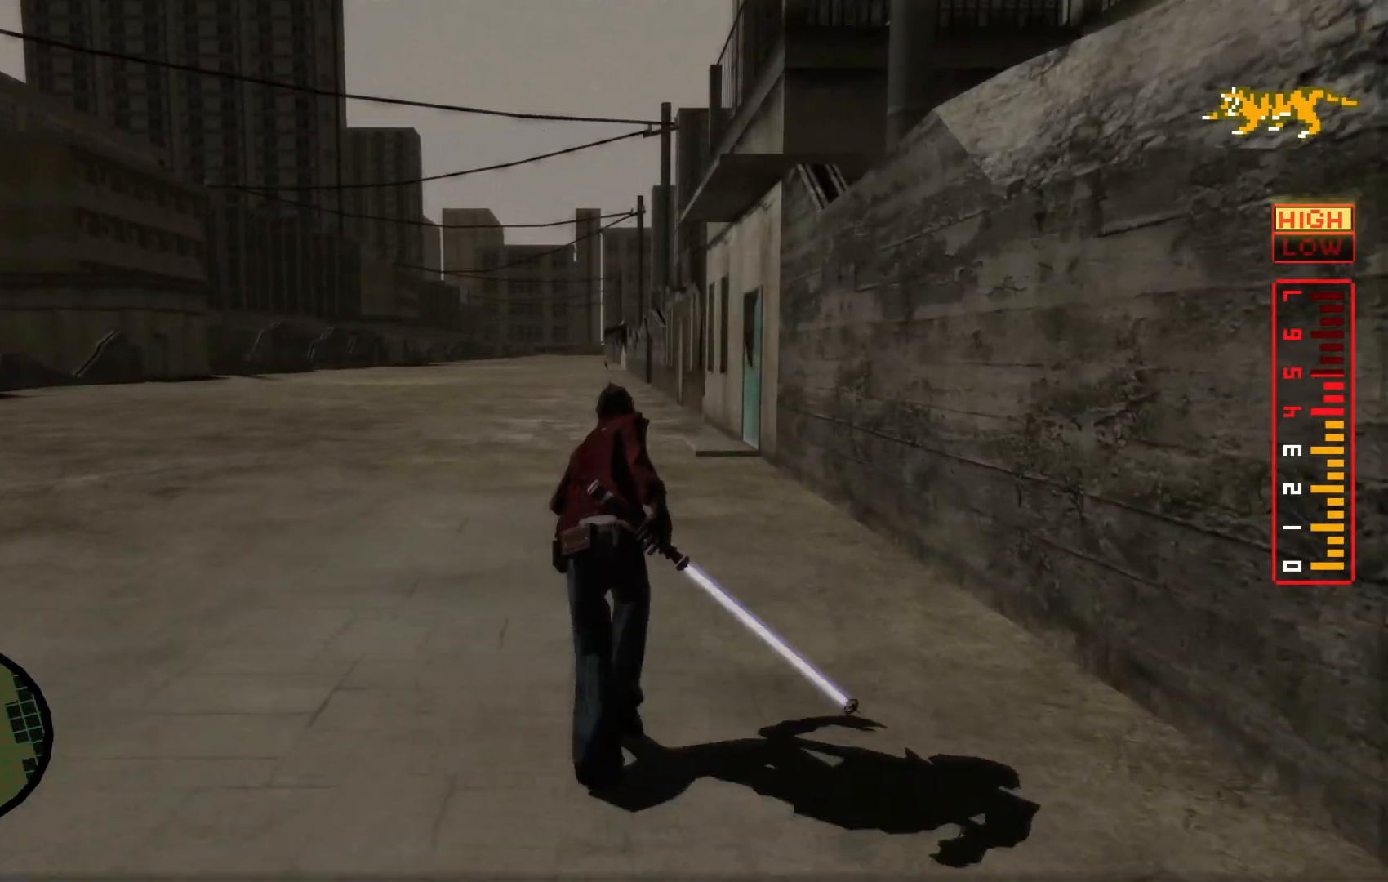
{"dt_ms": 500, "buttons": [], "left_stick": "up", "right_stick": "center", "events": []}
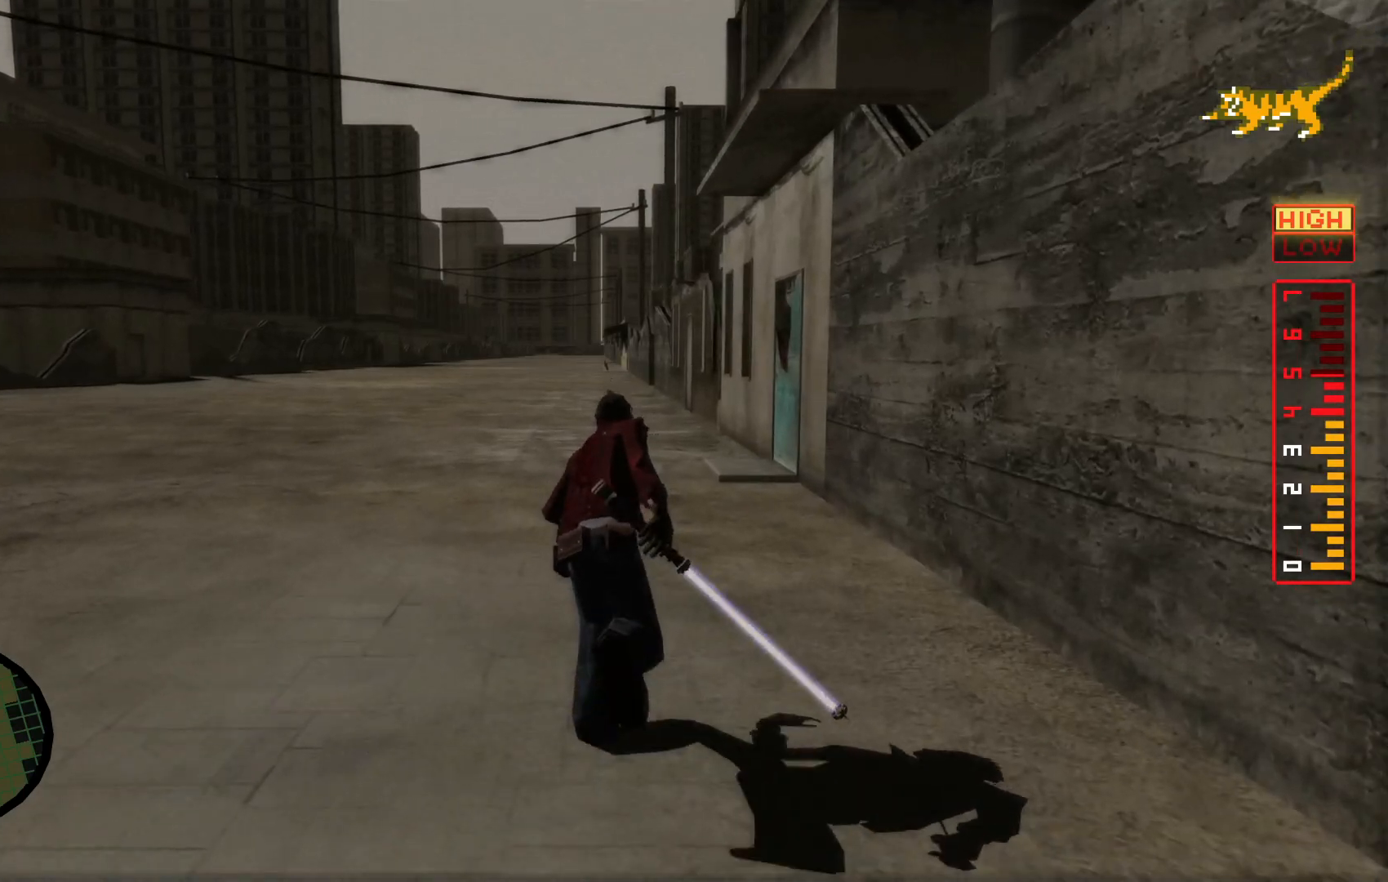
{"dt_ms": 500, "buttons": [], "left_stick": "up", "right_stick": "center", "events": [[267, "right_stick", "right"], [467, "right_stick", "center"]]}
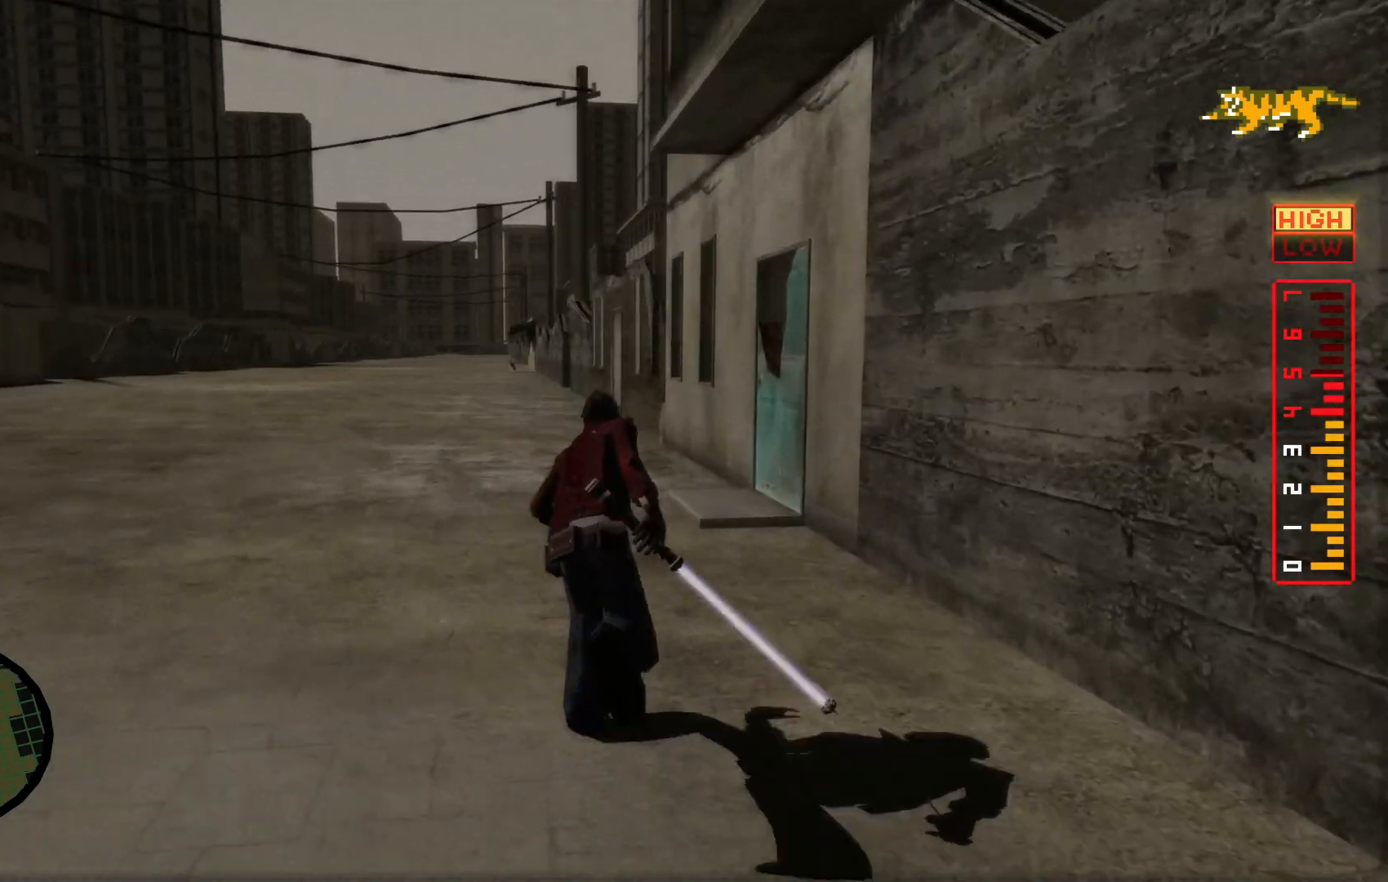
{"dt_ms": 500, "buttons": [], "left_stick": "up", "right_stick": "center", "events": [[67, "right_stick", "right"], [467, "right_stick", "center"]]}
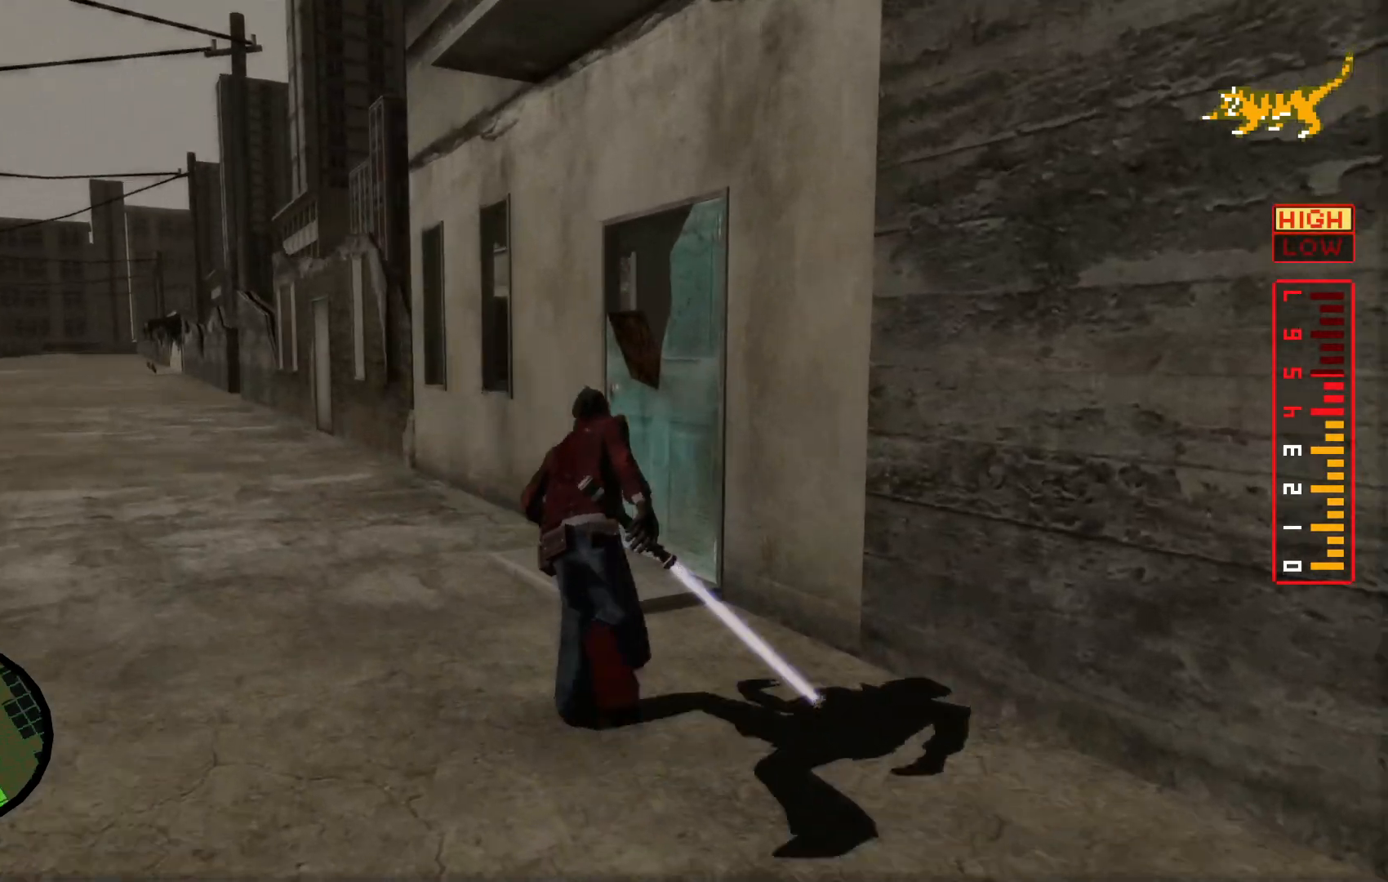
{"dt_ms": 500, "buttons": ["X"], "left_stick": "up-right", "right_stick": "center", "events": [[117, "X", "down"], [200, "X", "up"], [300, "X", "down"], [317, "left_stick", "up-right"], [367, "X", "up"], [467, "X", "down"]]}
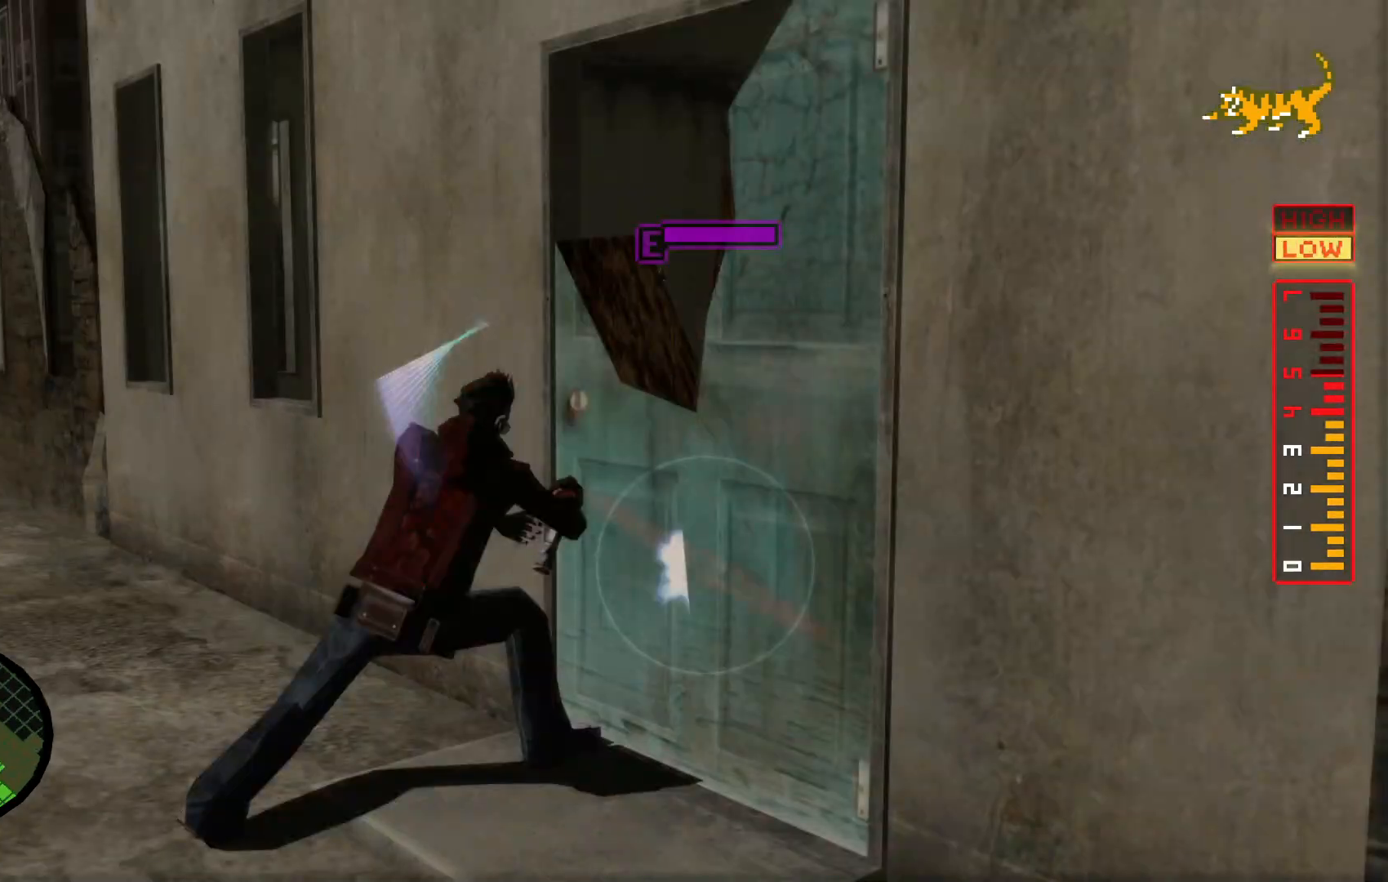
{"dt_ms": 500, "buttons": [], "left_stick": "up-right", "right_stick": "center"}
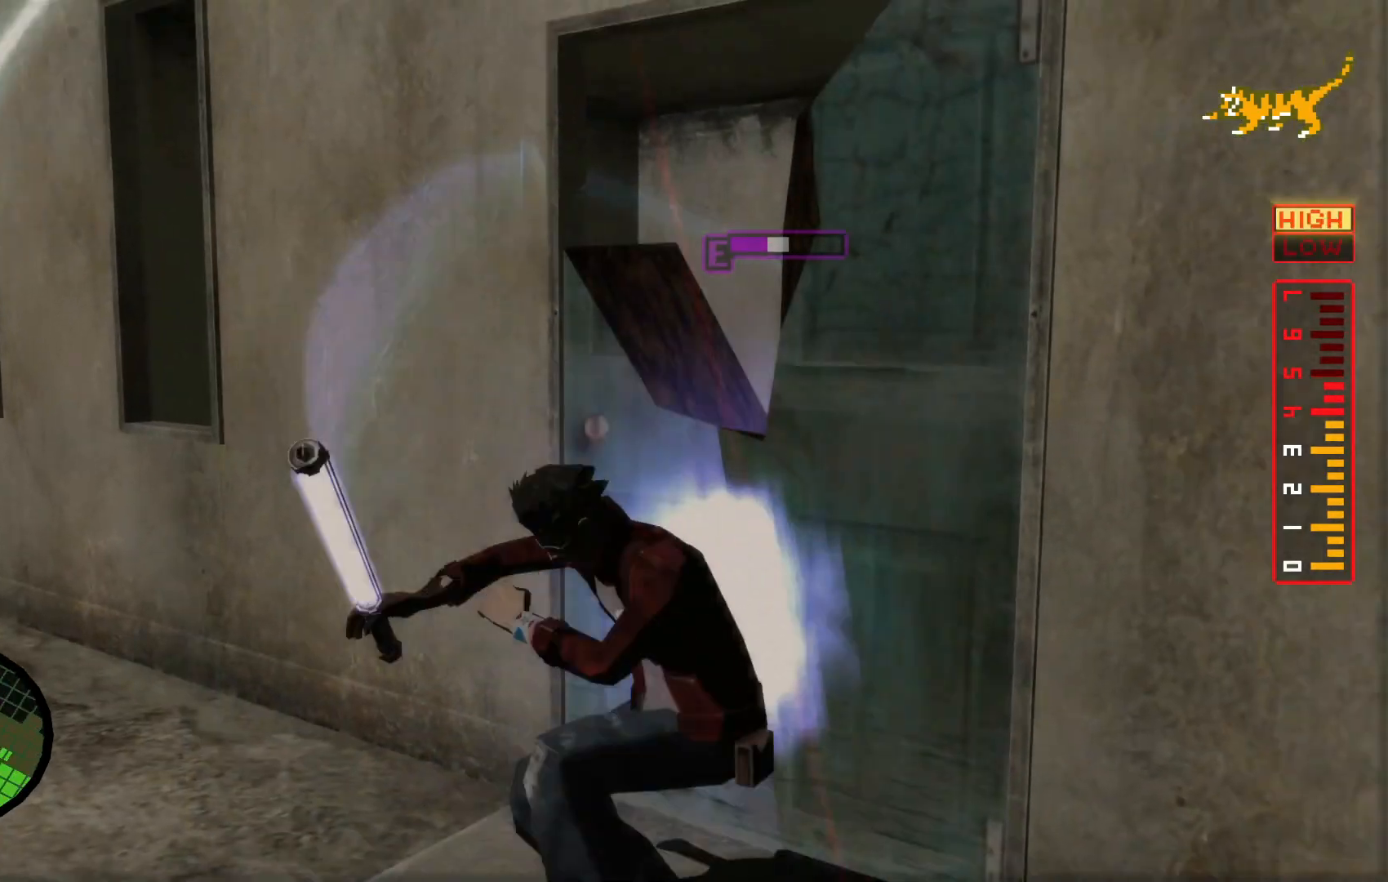
{"dt_ms": 500, "buttons": ["Y"], "left_stick": "up", "right_stick": "center", "events": [[217, "Y", "down"], [317, "Y", "up"], [350, "left_stick", "up"], [450, "Y", "down"]]}
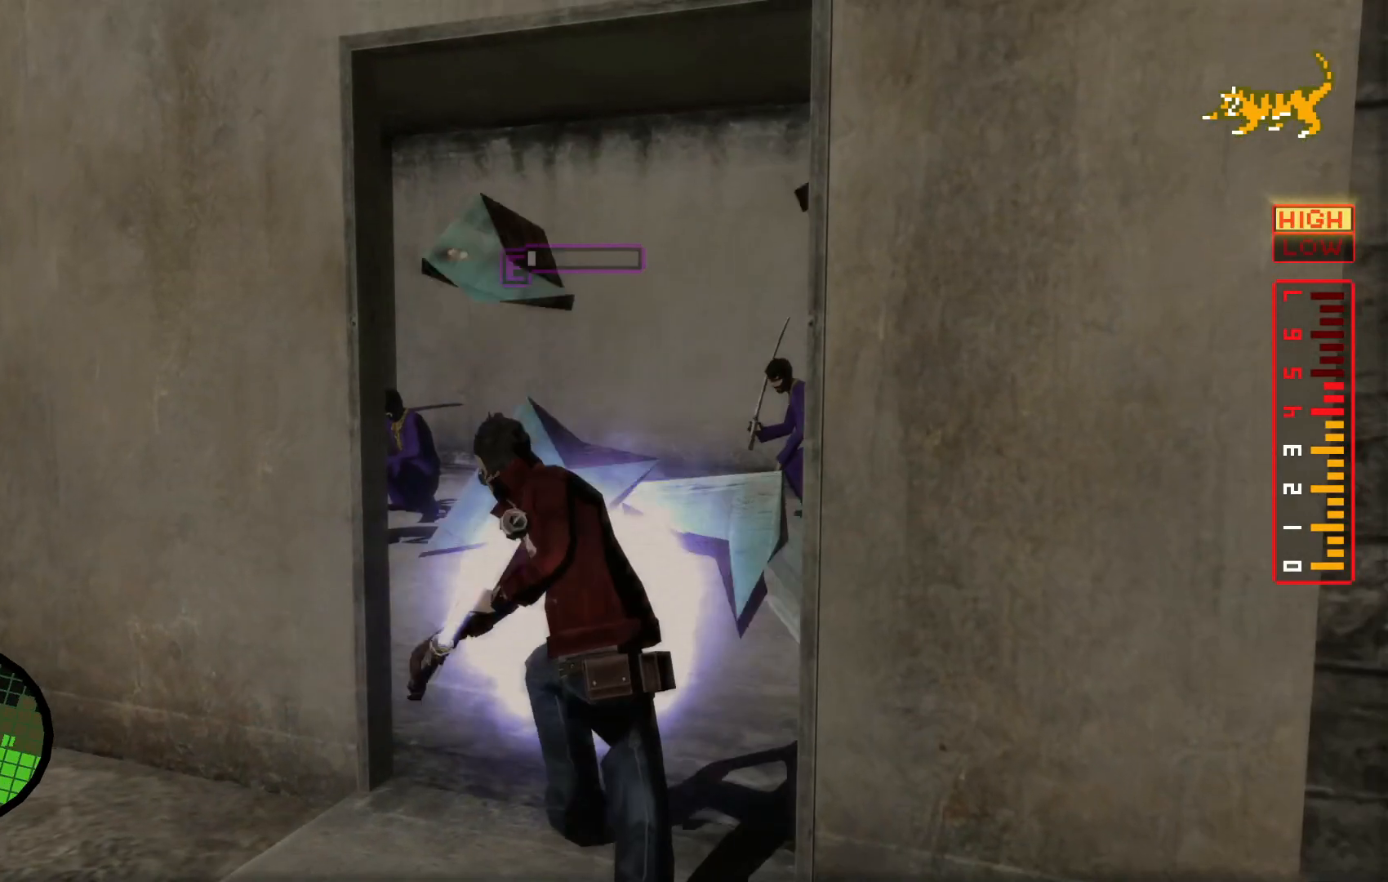
{"dt_ms": 500, "buttons": [], "left_stick": "up-right", "right_stick": "center", "events": [[67, "Y", "up"], [417, "left_stick", "up-right"]]}
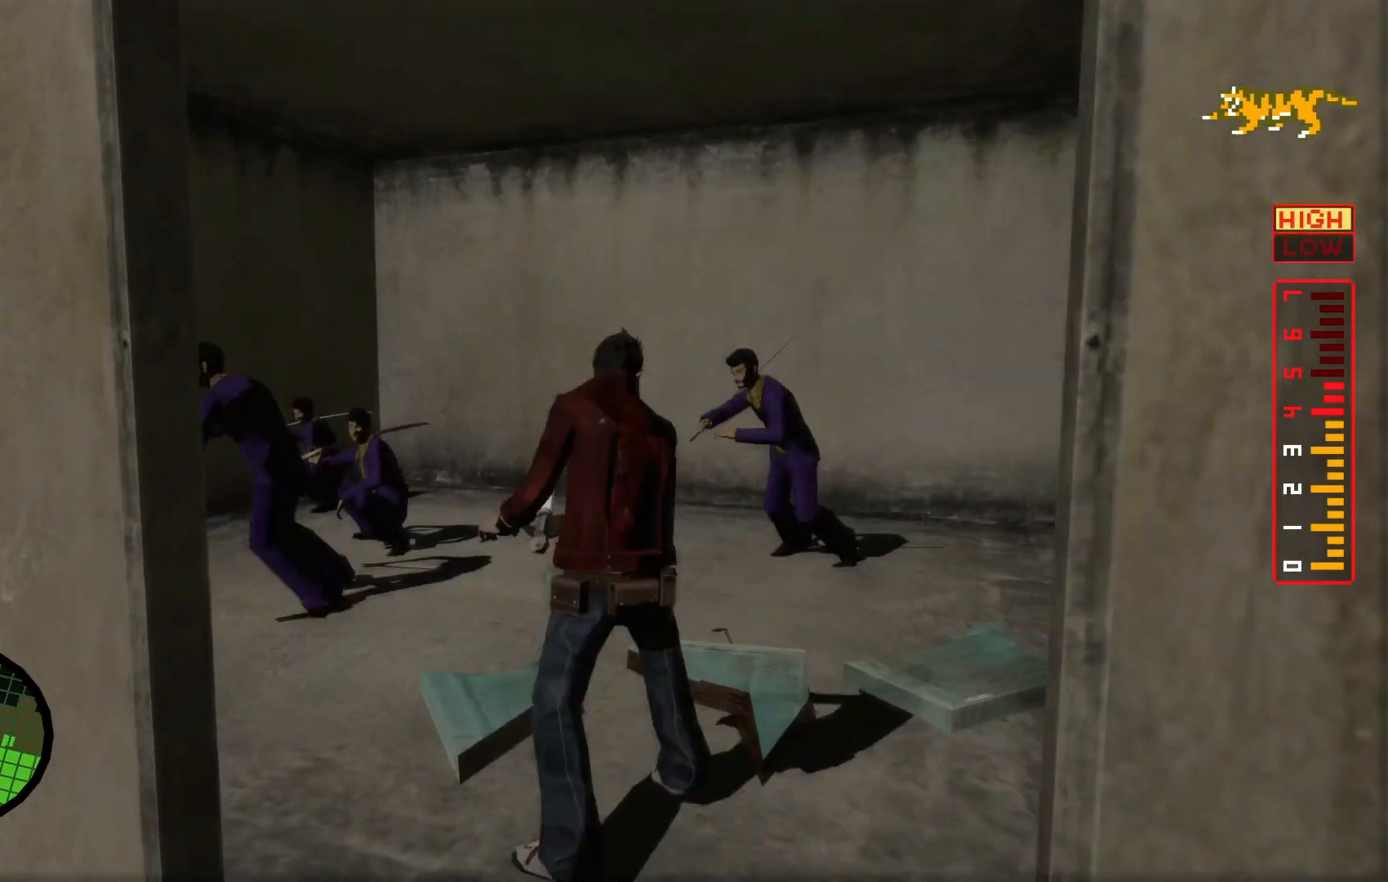
{"dt_ms": 500, "buttons": [], "left_stick": "down", "right_stick": "center", "events": [[100, "left_stick", "right"], [417, "left_stick", "down"]]}
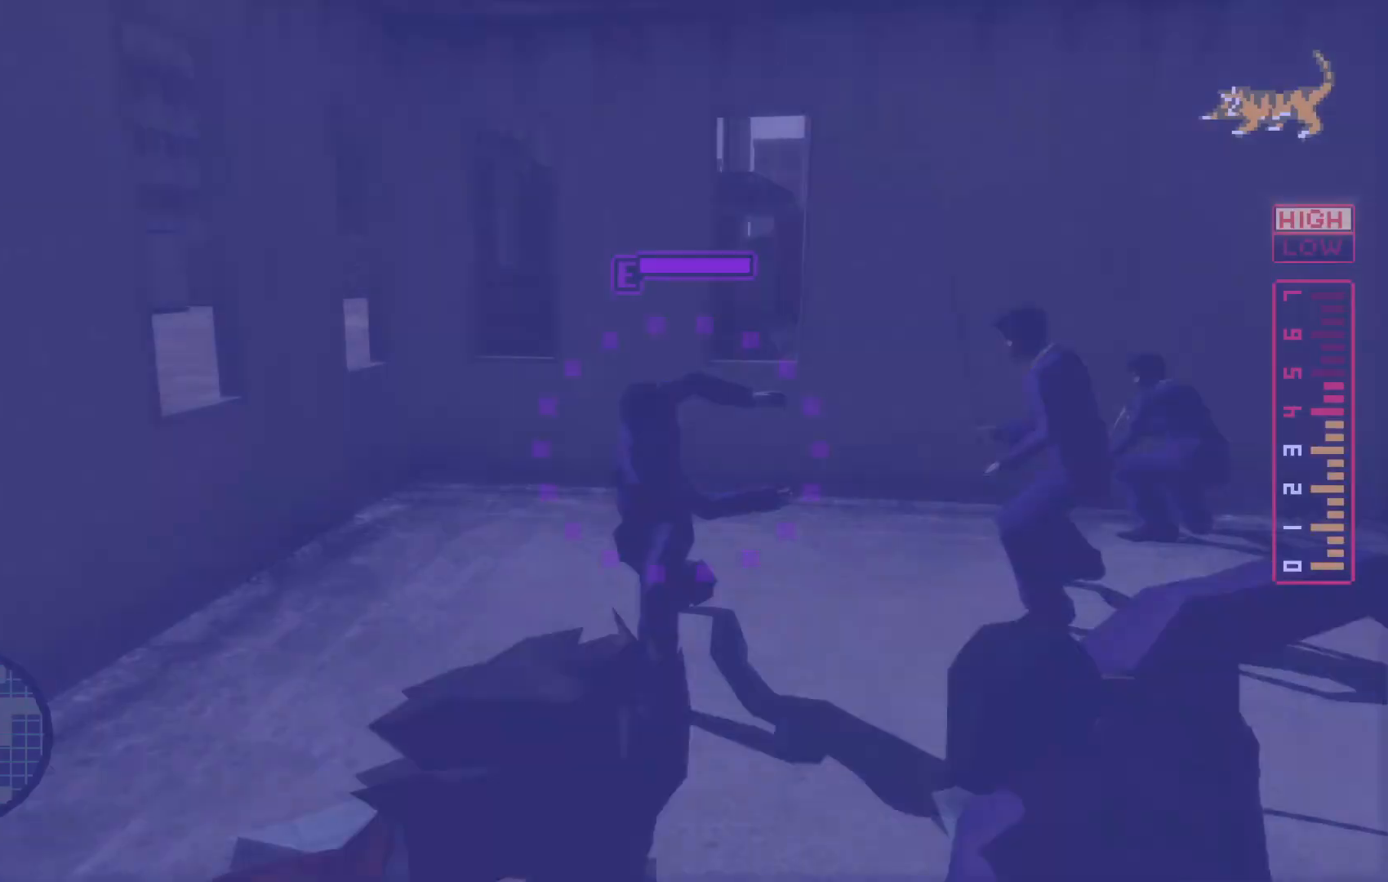
{"dt_ms": 500, "buttons": [], "left_stick": "up-left", "right_stick": "center", "events": [[250, "left_stick", "down-left"], [417, "left_stick", "up-left"]]}
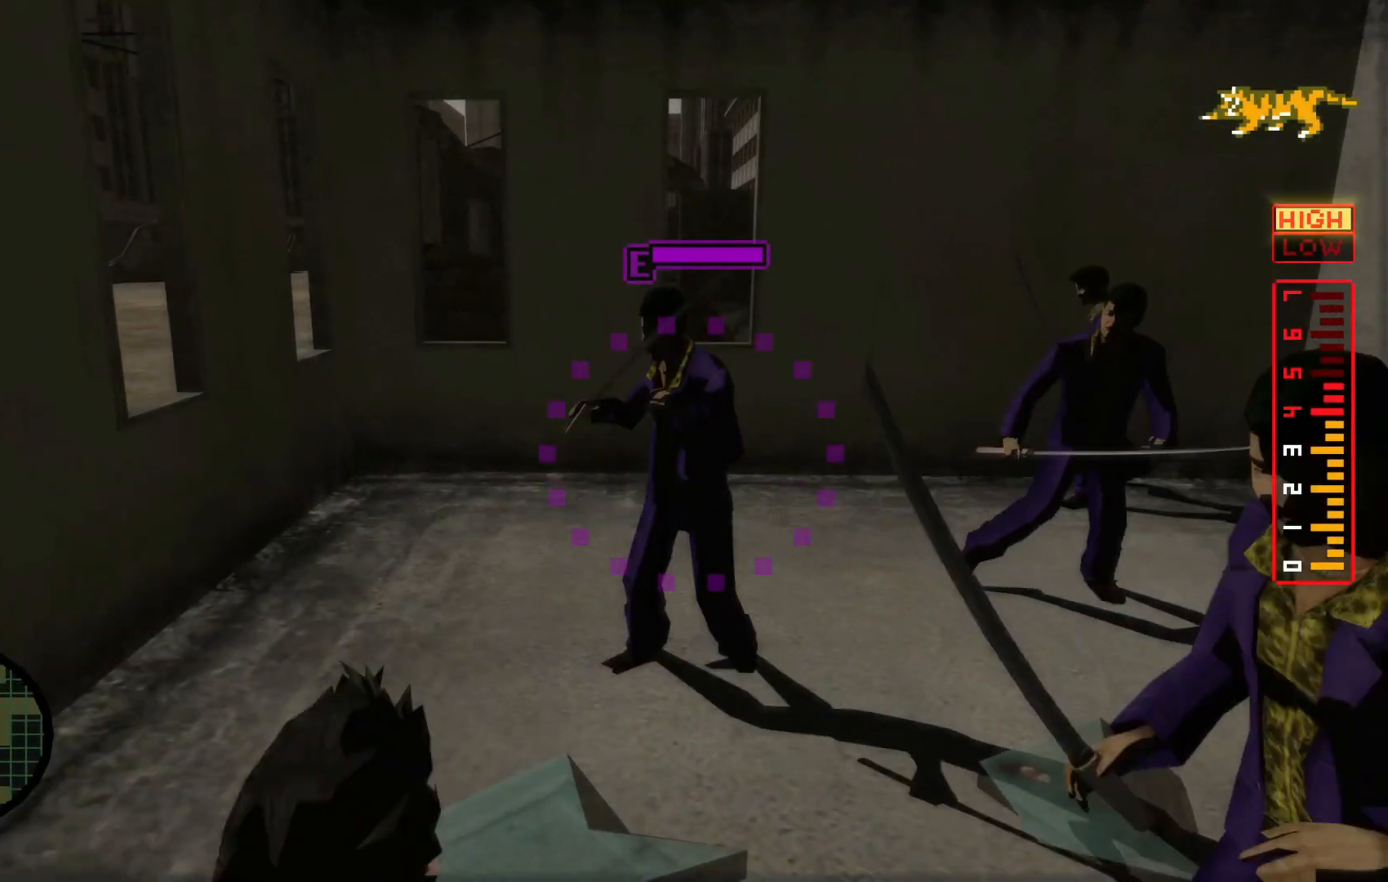
{"dt_ms": 500, "buttons": [], "left_stick": "up-left", "right_stick": "center", "events": [[17, "X", "down"], [33, "R1", "down"], [117, "X", "up"], [217, "X", "down"], [267, "R1", "up"], [300, "X", "up"], [367, "X", "down"], [467, "X", "up"]]}
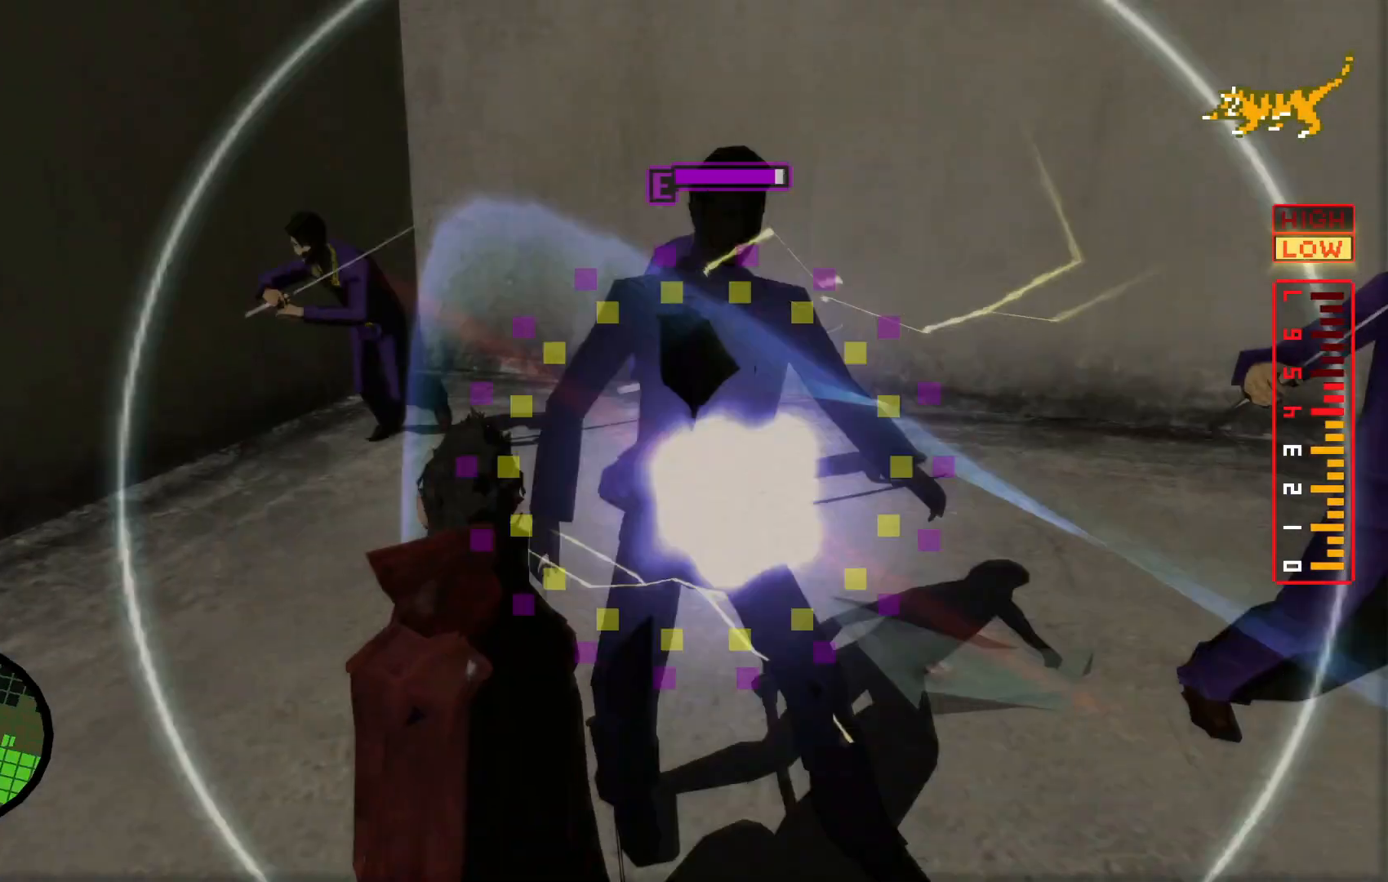
{"dt_ms": 500, "buttons": [], "left_stick": "up", "right_stick": "center", "events": [[50, "left_stick", "up"], [67, "X", "down"], [150, "X", "up"], [217, "X", "down"], [317, "X", "up"], [417, "X", "down"], [500, "X", "up"]]}